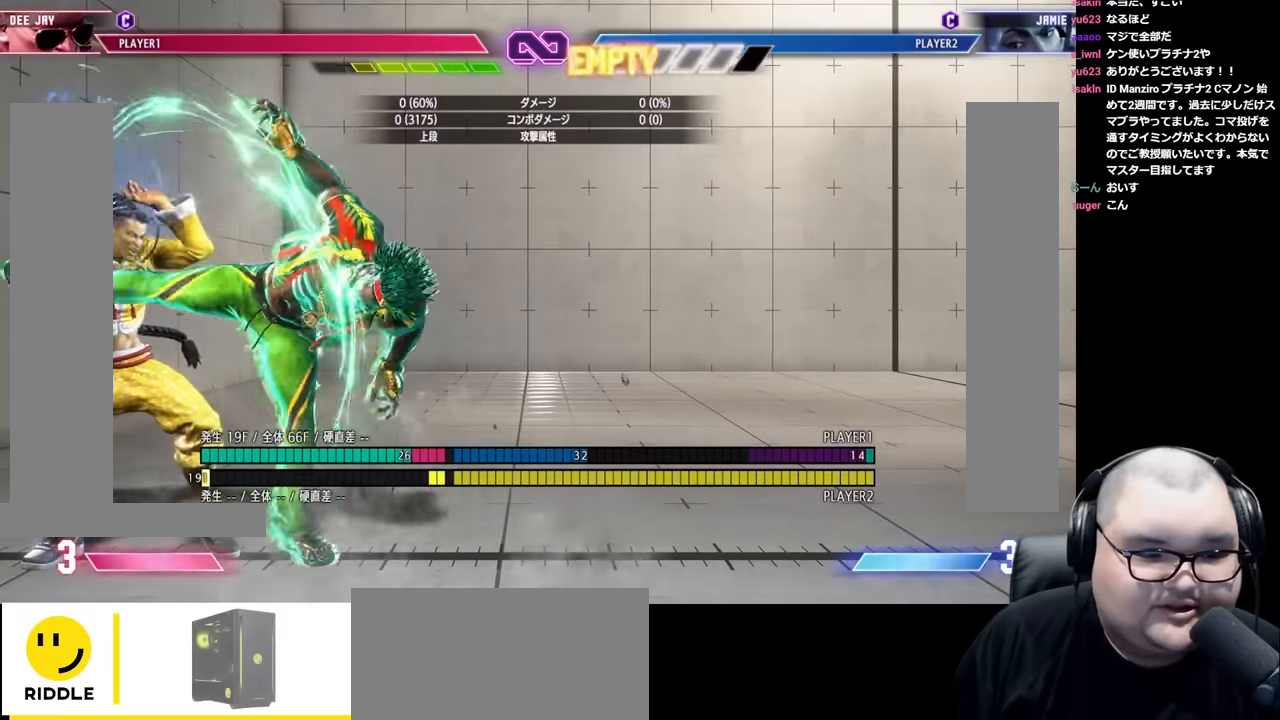
Gameplay with a controller (arcade stick); each line is a JSON object with the inputs held at the frame after it. "events" lists button and stick changes between this image and that frame as [ms after this image, input, new state], when the widget could be followed in between. Not read: L3 R3.
{"buttons": [], "left_stick": "down-right", "events": []}
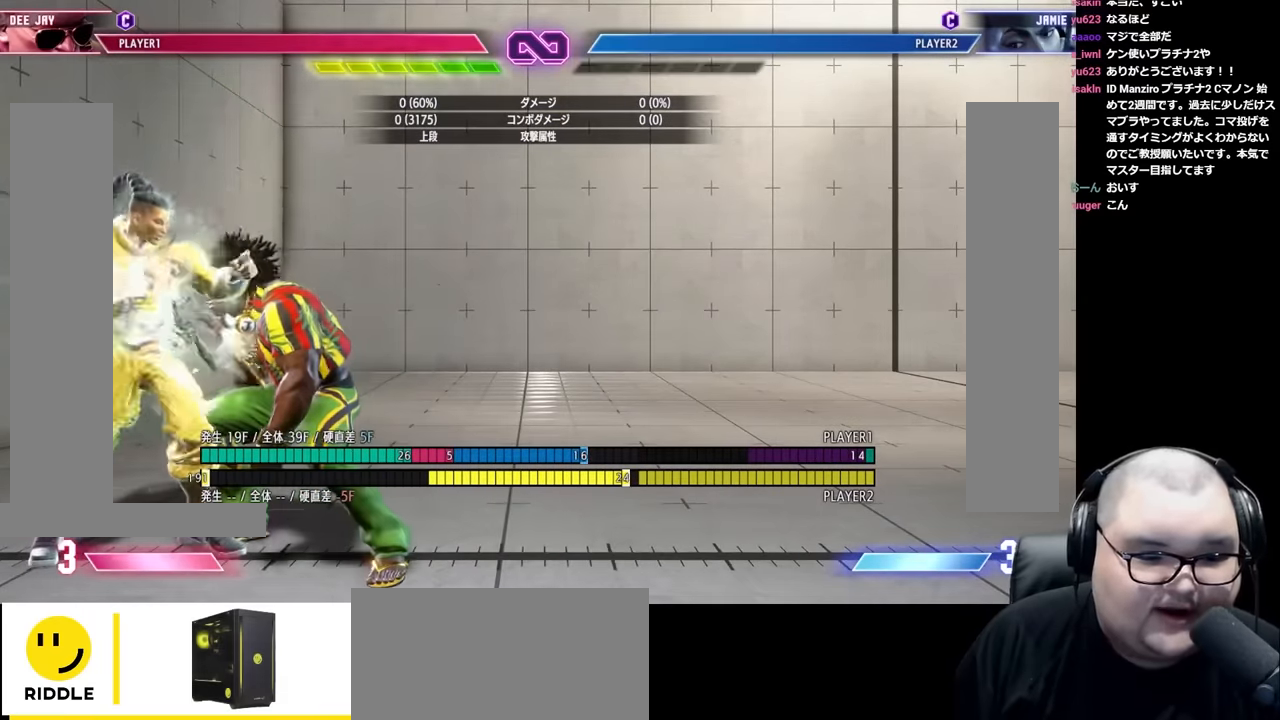
{"buttons": [], "left_stick": "center", "events": [[67, "left_stick", "center"]]}
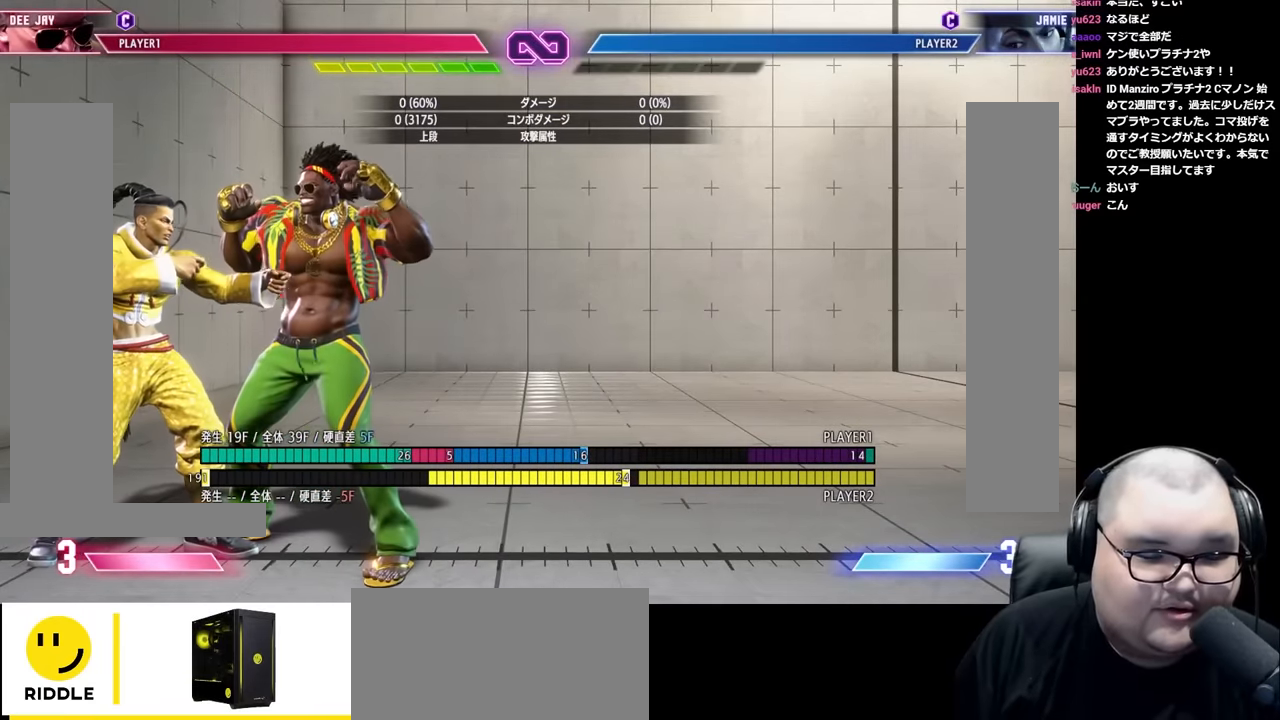
{"buttons": [], "left_stick": "right", "events": [[150, "left_stick", "right"], [217, "left_stick", "center"], [300, "left_stick", "right"]]}
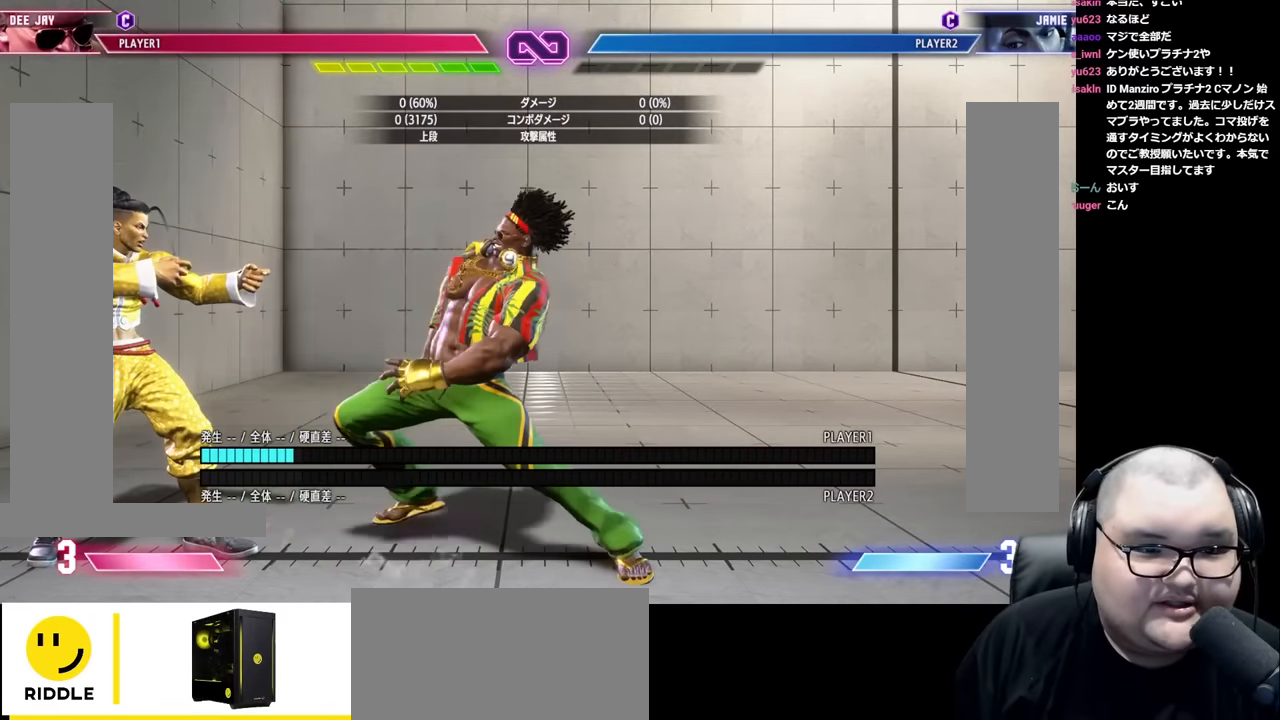
{"buttons": [], "left_stick": "left", "events": [[250, "left_stick", "center"], [400, "left_stick", "left"]]}
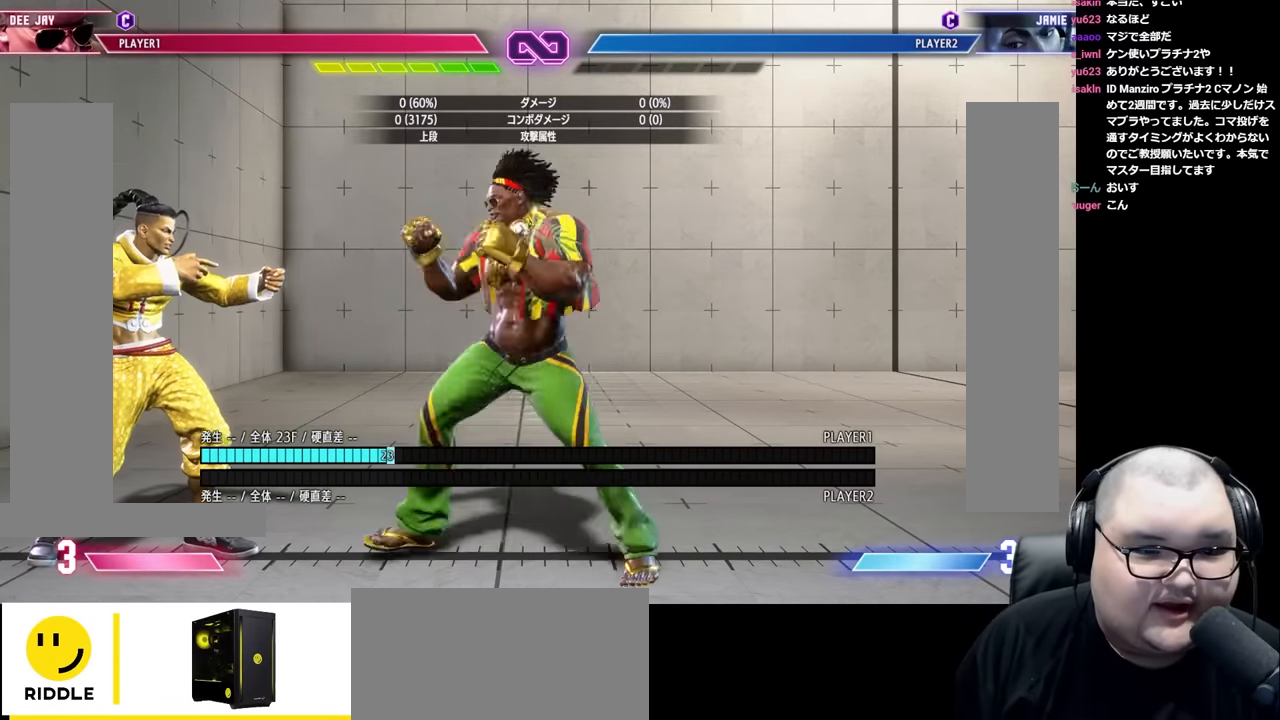
{"buttons": [], "left_stick": "center", "events": [[400, "left_stick", "center"]]}
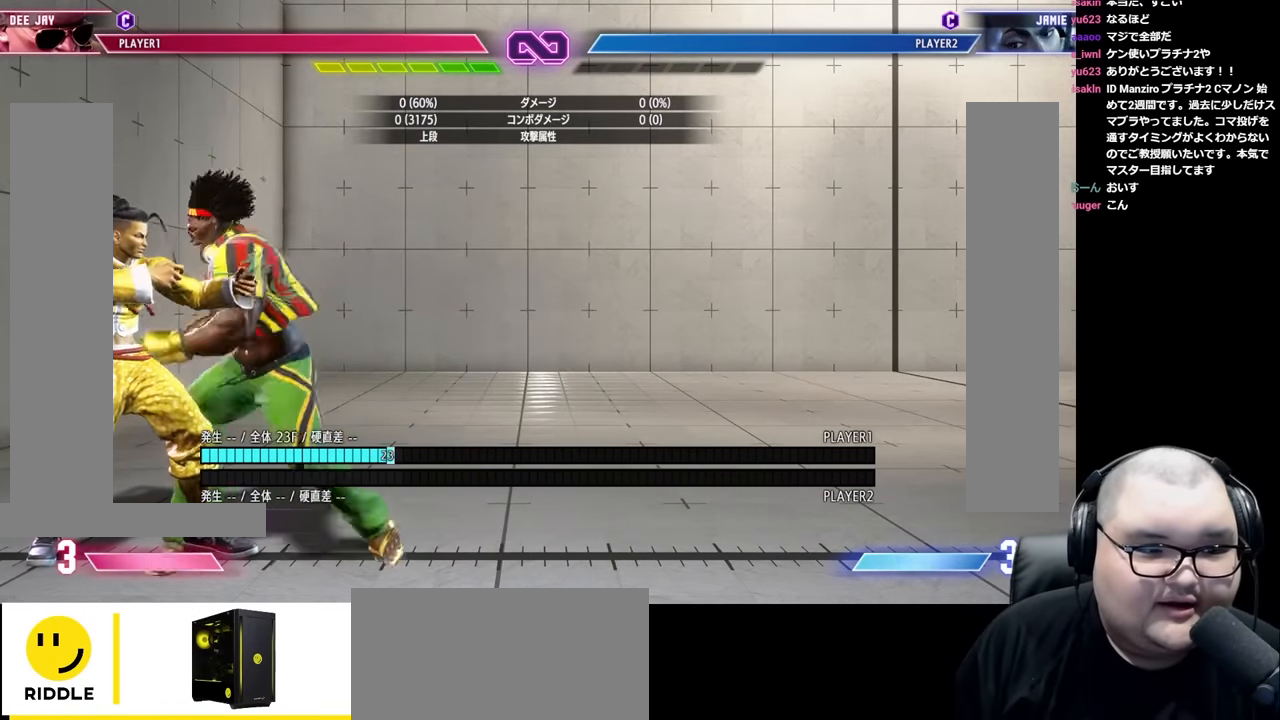
{"buttons": [], "left_stick": "right", "events": [[117, "CROSS", "down"], [117, "SQUARE", "down"], [200, "SQUARE", "up"], [217, "CROSS", "up"], [267, "left_stick", "right"]]}
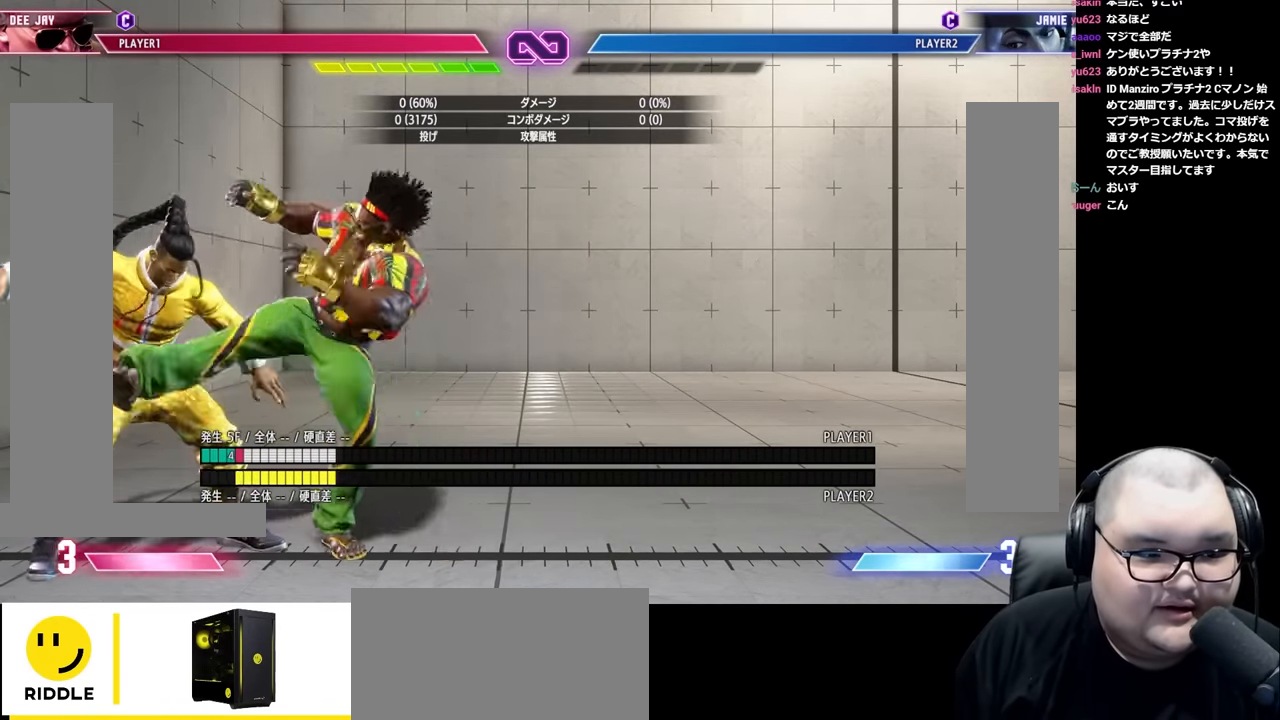
{"buttons": [], "left_stick": "right", "events": []}
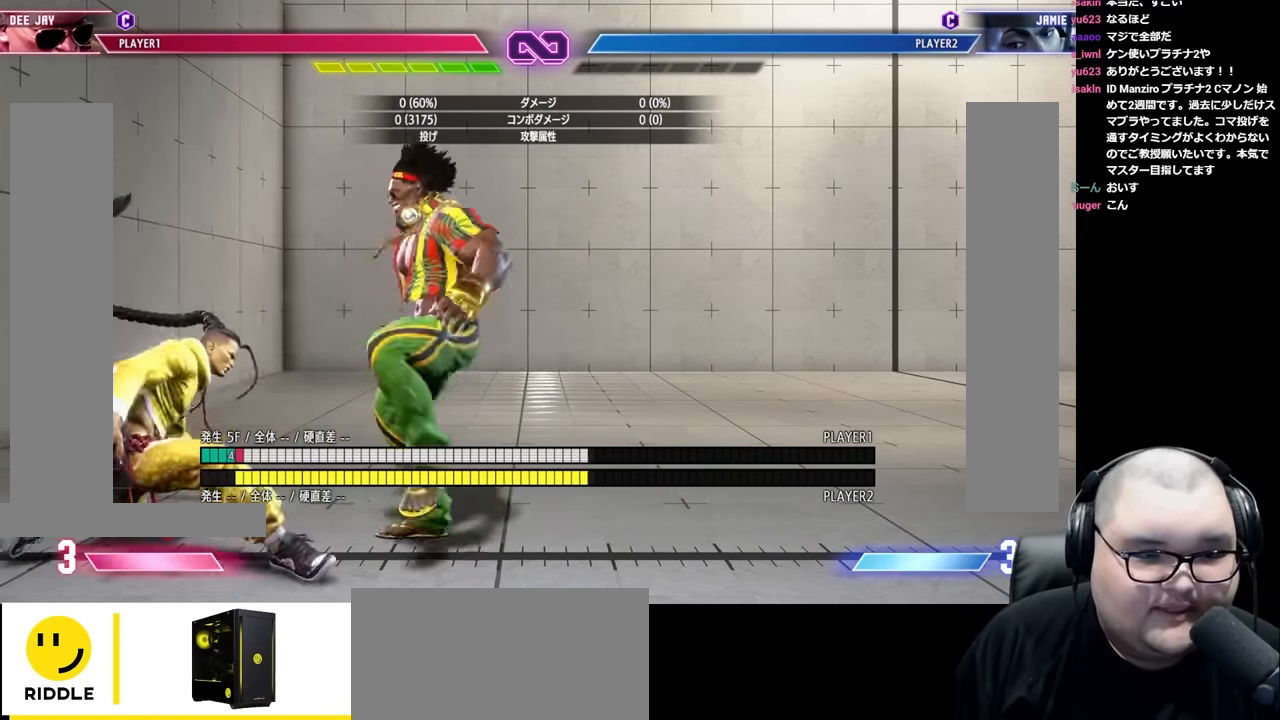
{"buttons": [], "left_stick": "center", "events": [[84, "left_stick", "center"], [417, "left_stick", "left"], [484, "left_stick", "center"]]}
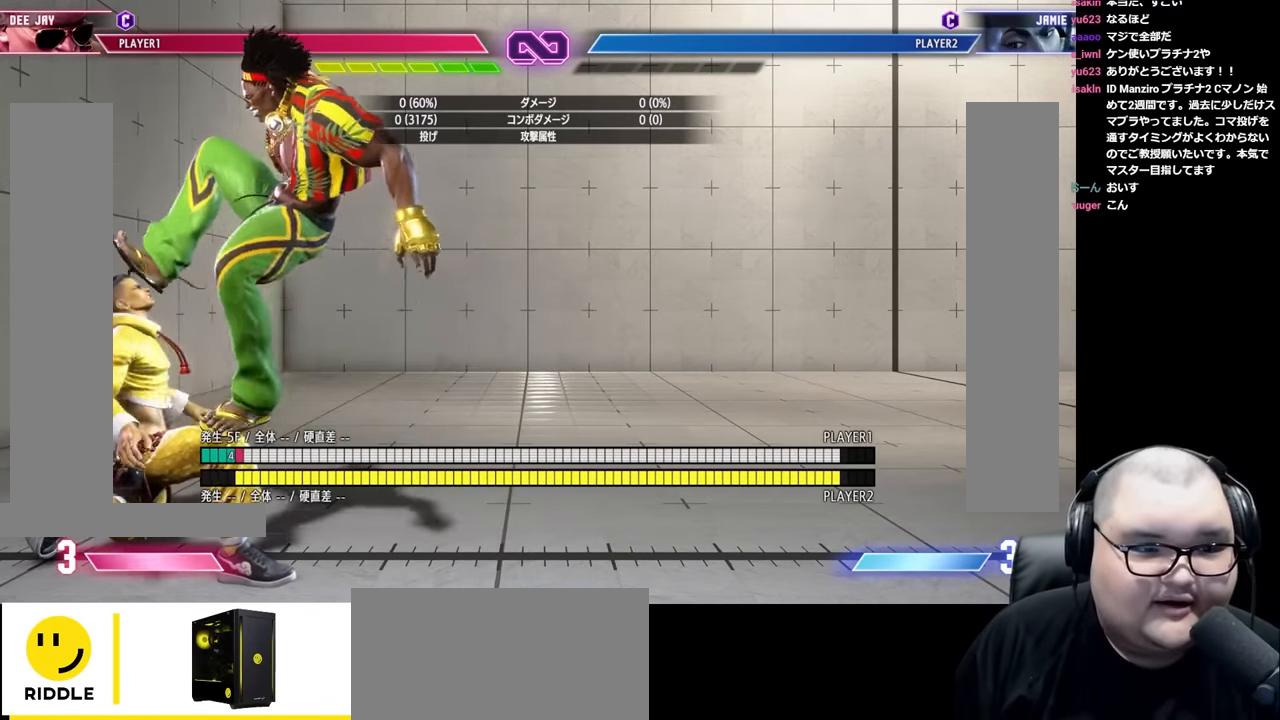
{"buttons": [], "left_stick": "left", "events": [[117, "left_stick", "left"], [167, "left_stick", "center"], [300, "left_stick", "left"], [384, "left_stick", "center"], [467, "left_stick", "left"]]}
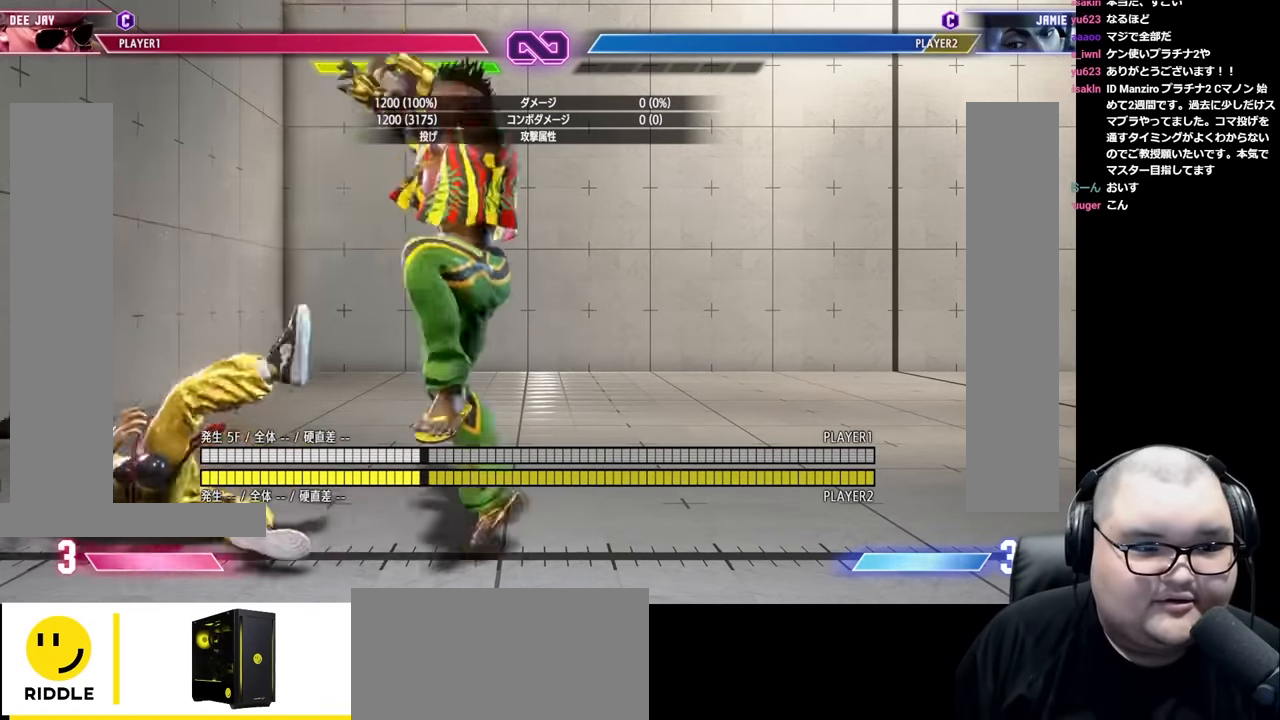
{"buttons": [], "left_stick": "center", "events": [[34, "left_stick", "center"], [117, "left_stick", "left"], [200, "left_stick", "center"]]}
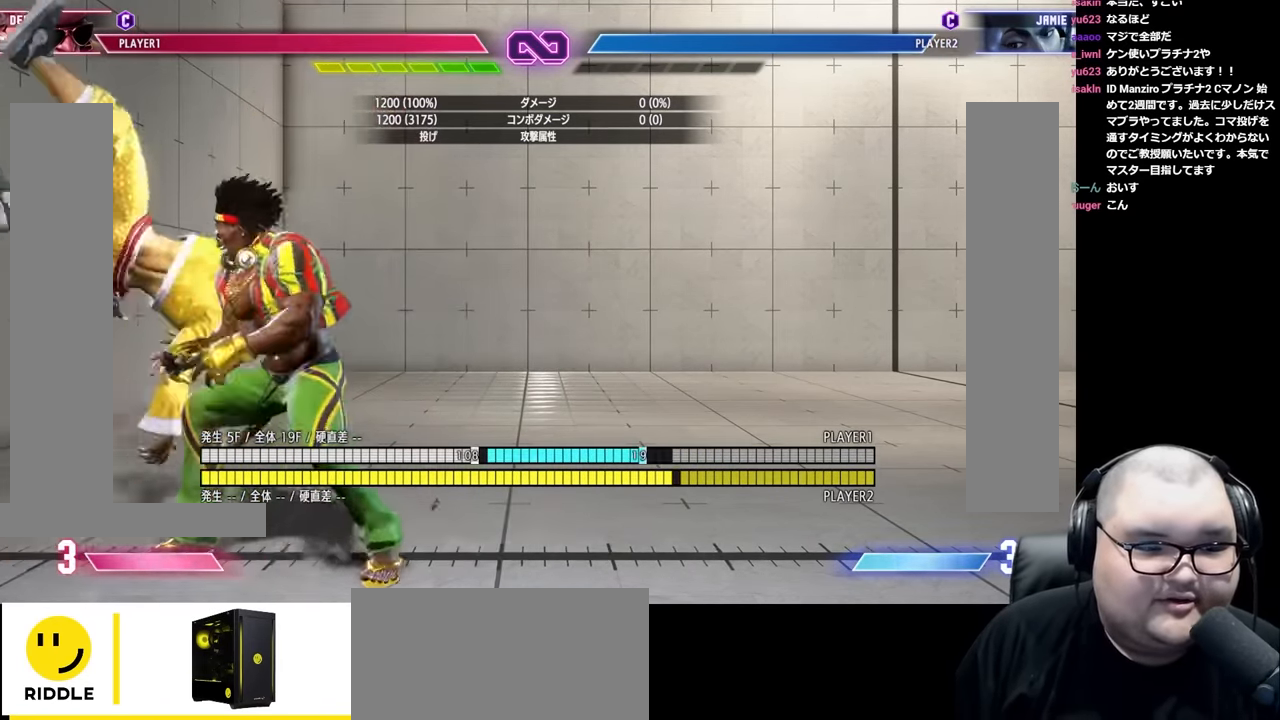
{"buttons": [], "left_stick": "down-right", "events": [[17, "CIRCLE", "down"], [117, "CIRCLE", "up"], [134, "left_stick", "down-right"]]}
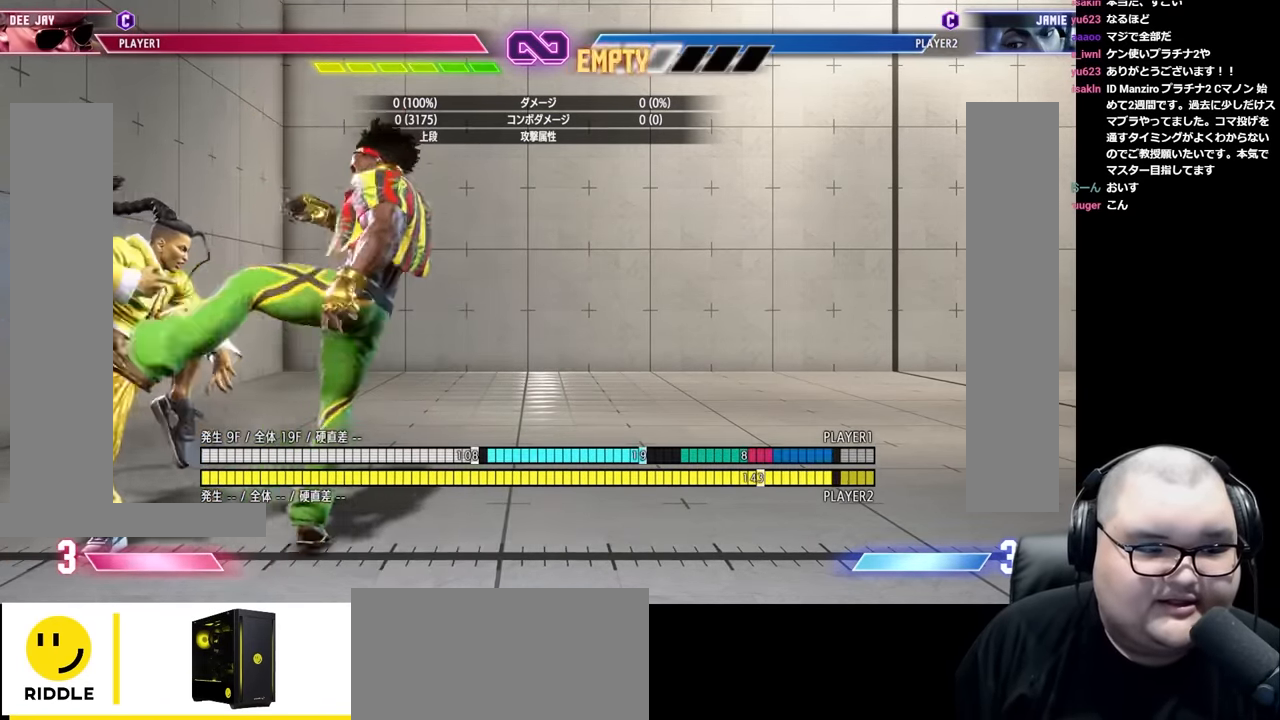
{"buttons": [], "left_stick": "center", "events": [[400, "left_stick", "center"]]}
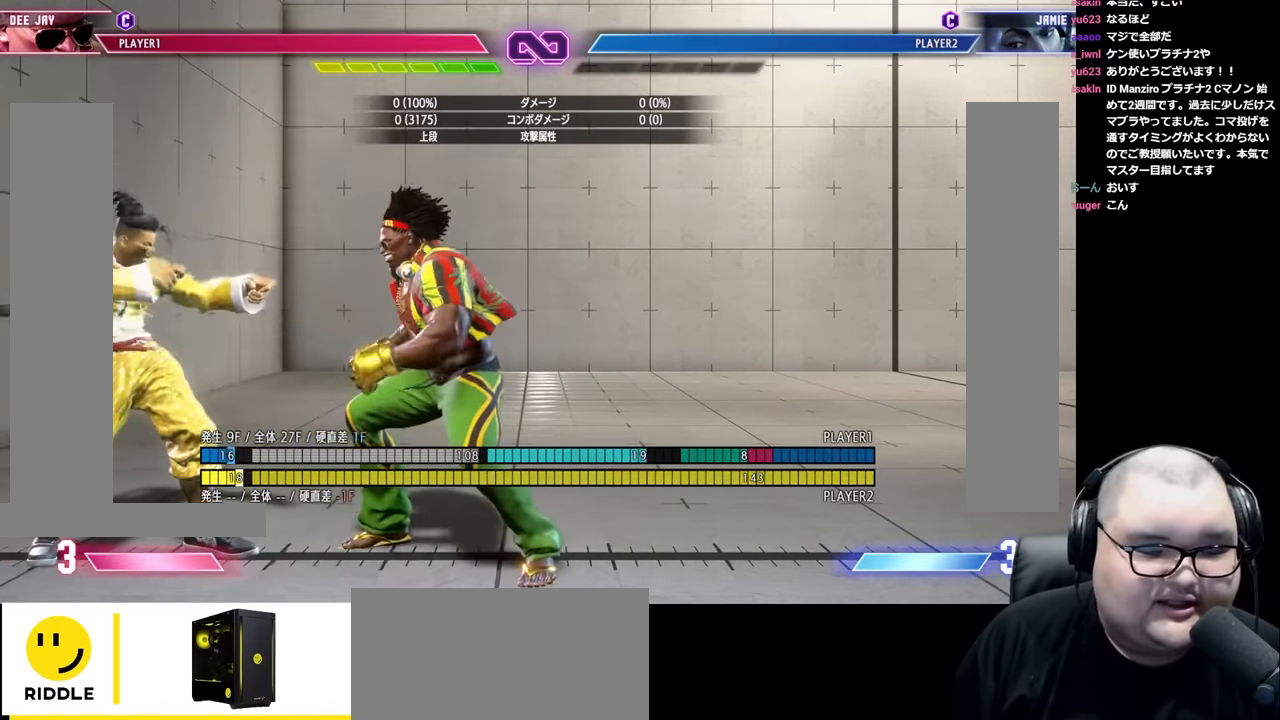
{"buttons": ["CROSS", "SQUARE"], "left_stick": "center", "events": [[183, "left_stick", "left"], [433, "left_stick", "center"], [466, "CROSS", "down"], [466, "SQUARE", "down"]]}
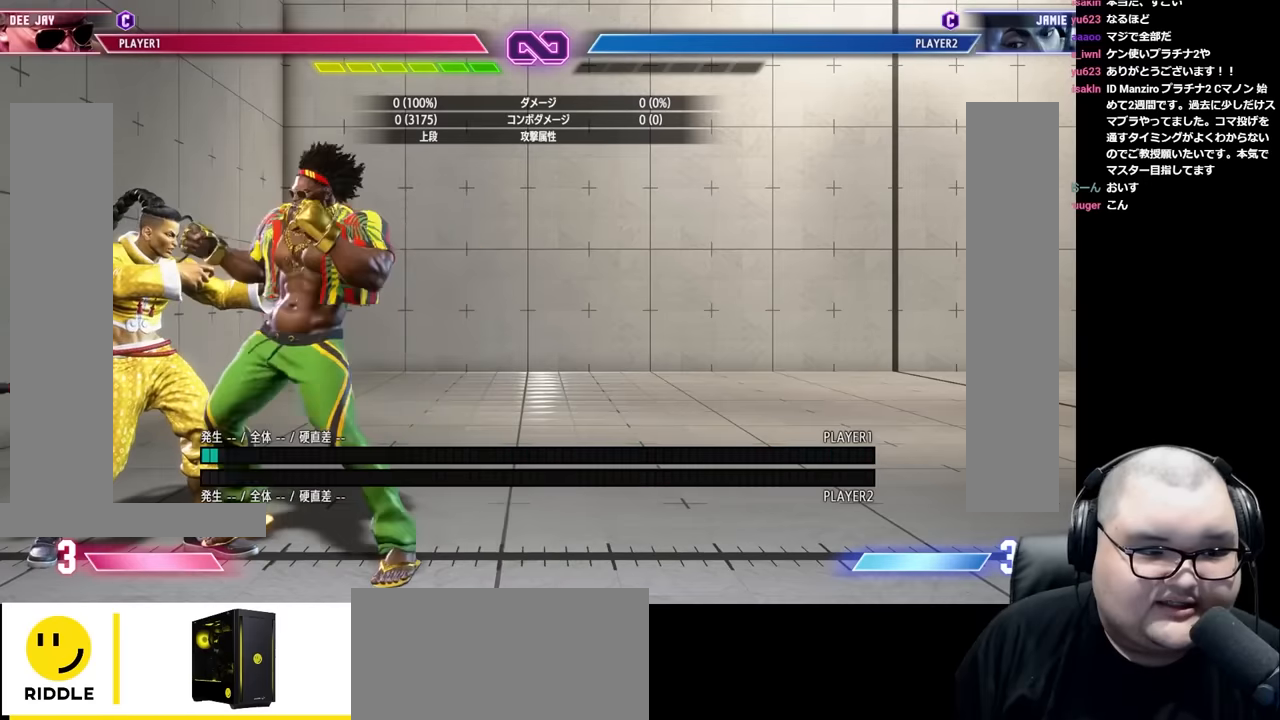
{"buttons": [], "left_stick": "left", "events": [[50, "CROSS", "up"], [50, "SQUARE", "up"], [150, "left_stick", "left"], [216, "left_stick", "center"], [300, "left_stick", "left"], [366, "left_stick", "center"], [450, "left_stick", "left"]]}
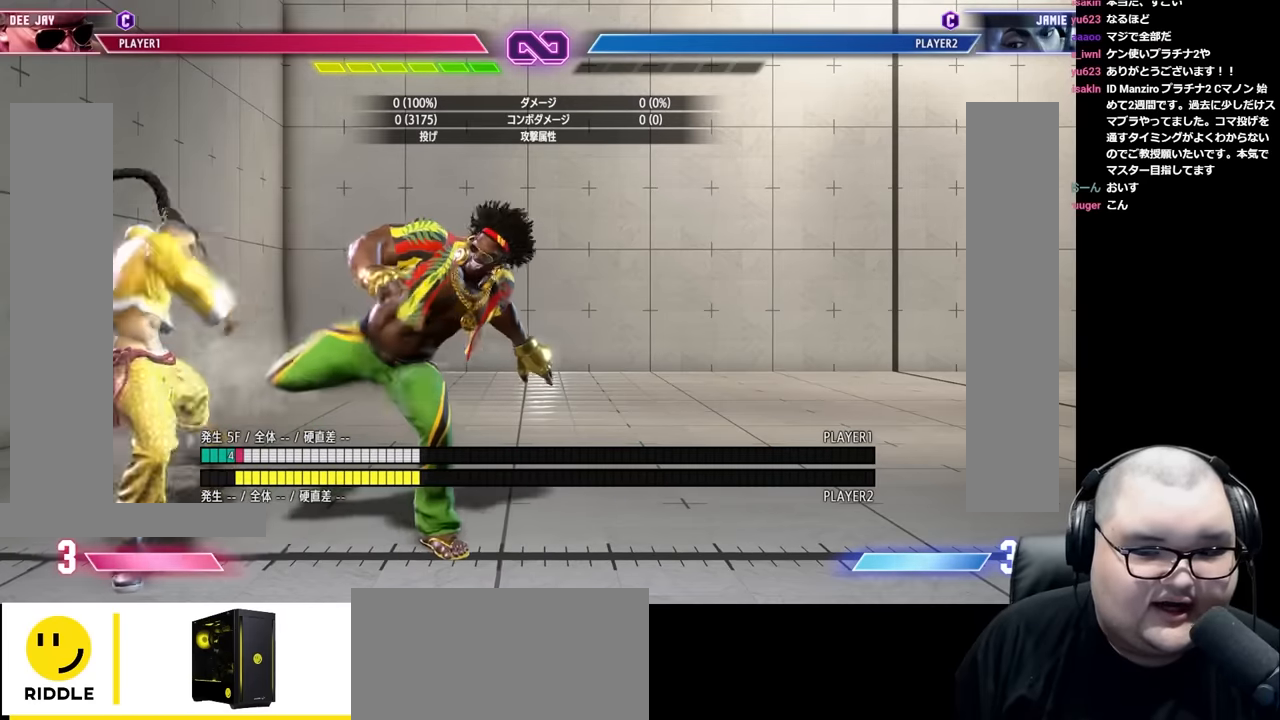
{"buttons": [], "left_stick": "center", "events": [[33, "left_stick", "center"], [116, "left_stick", "left"], [200, "left_stick", "center"], [266, "left_stick", "left"], [350, "left_stick", "center"], [433, "left_stick", "left"], [500, "left_stick", "center"]]}
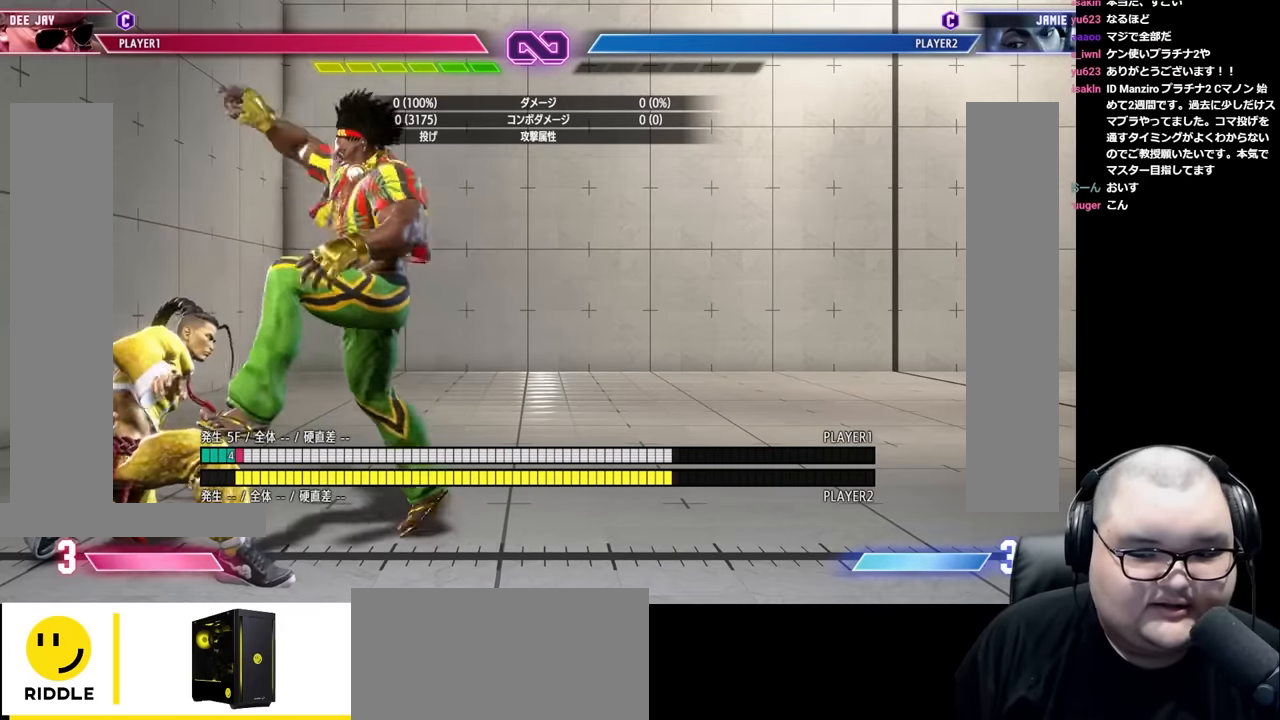
{"buttons": [], "left_stick": "center", "events": [[250, "left_stick", "left"], [316, "left_stick", "center"], [416, "left_stick", "left"], [483, "left_stick", "center"]]}
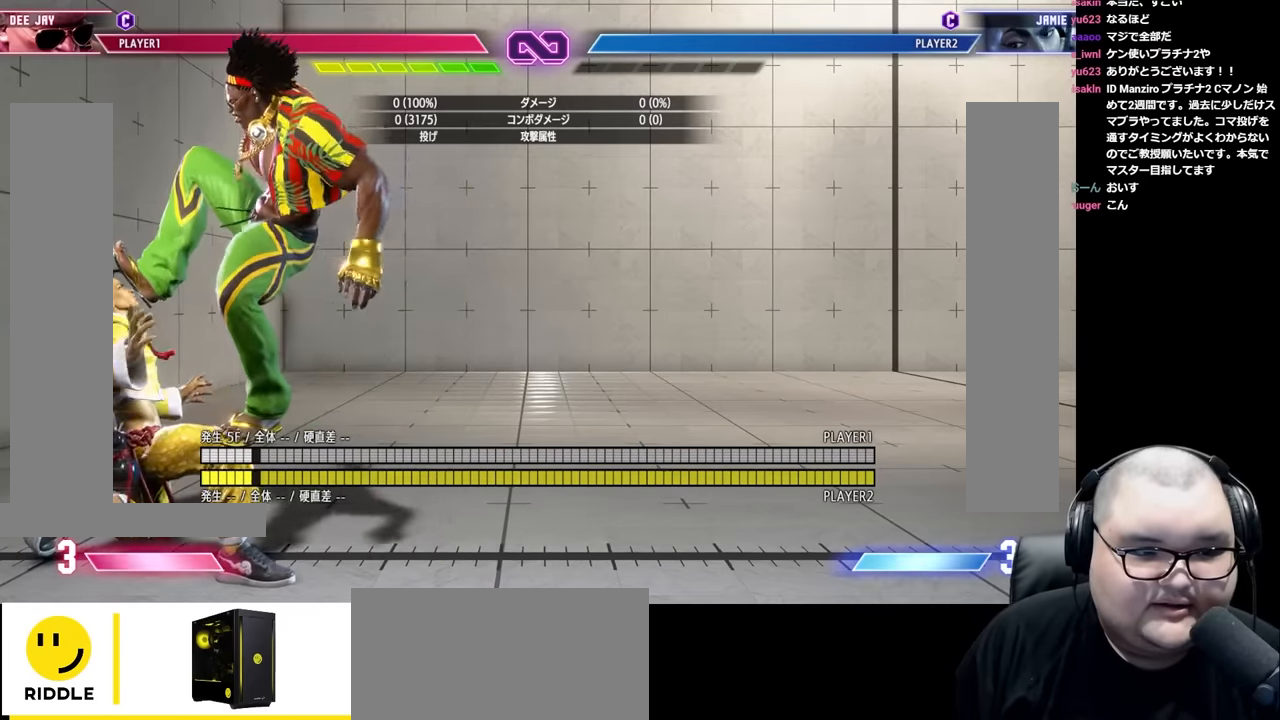
{"buttons": [], "left_stick": "center", "events": [[66, "left_stick", "left"], [133, "left_stick", "center"], [233, "left_stick", "left"], [300, "left_stick", "center"], [383, "left_stick", "left"], [450, "left_stick", "center"]]}
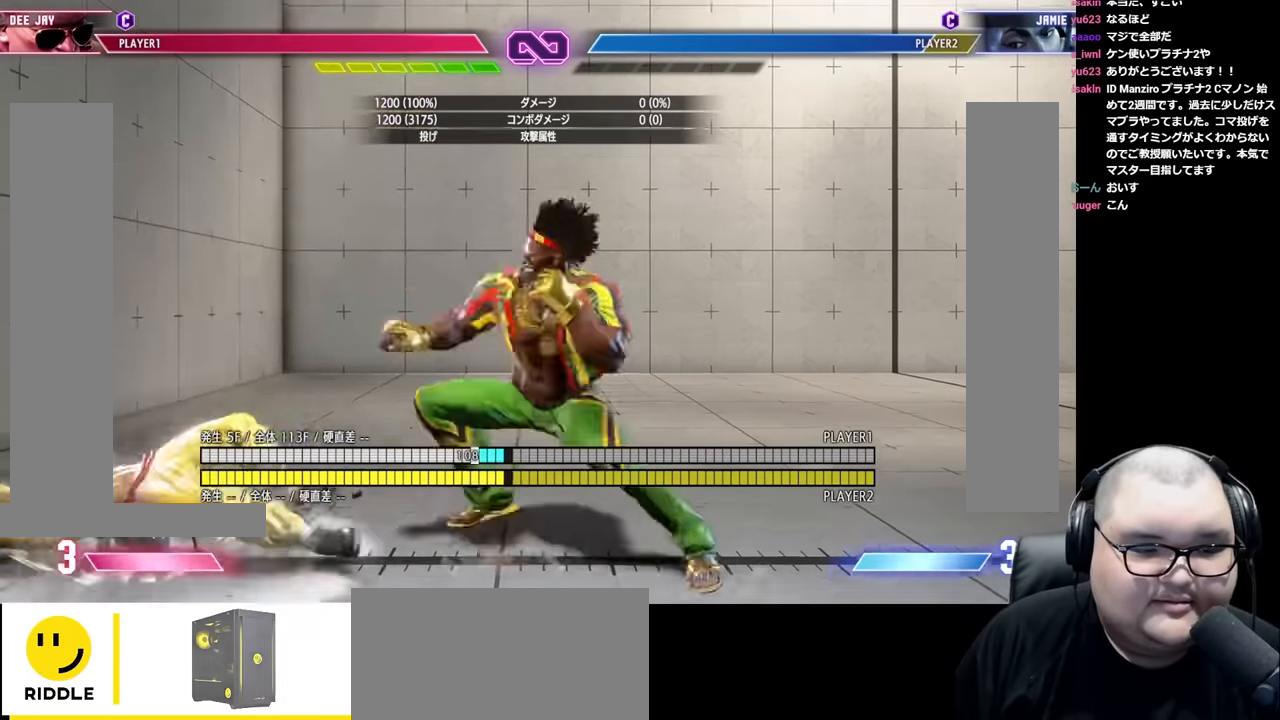
{"buttons": ["CROSS", "SQUARE"], "left_stick": "center", "events": [[33, "left_stick", "left"], [200, "left_stick", "center"], [400, "CROSS", "down"], [400, "SQUARE", "down"]]}
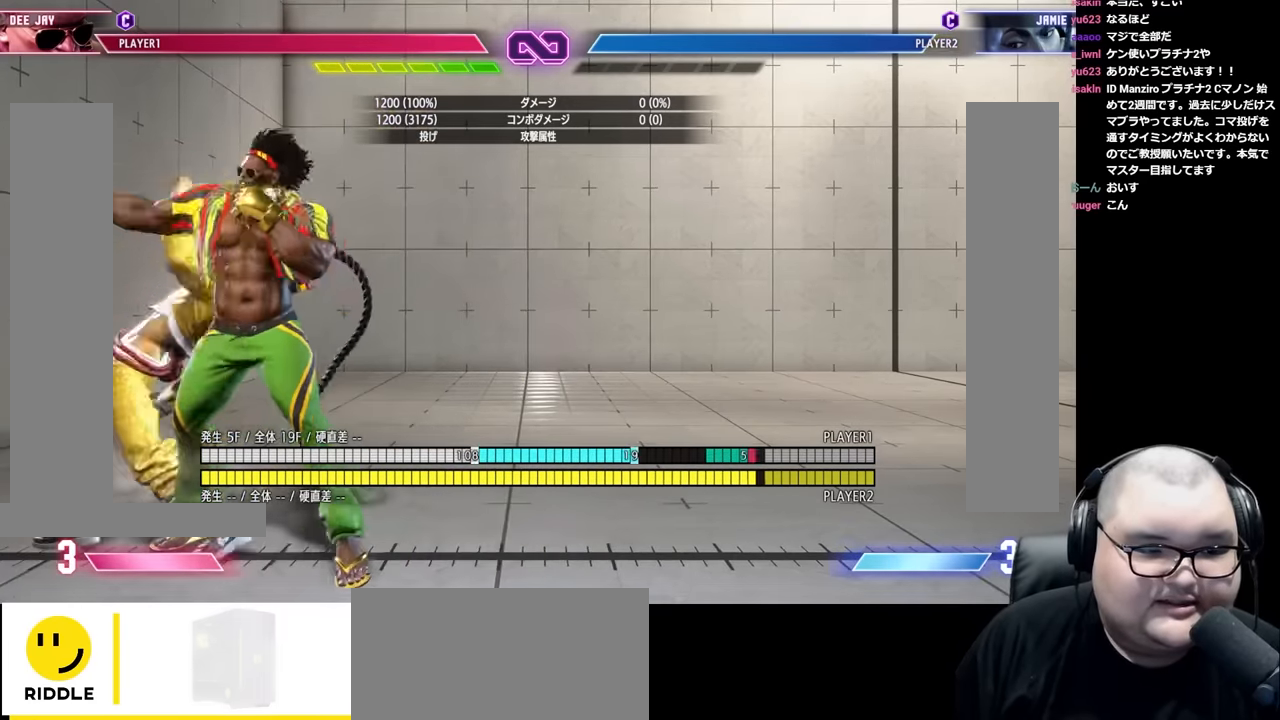
{"buttons": [], "left_stick": "right", "events": [[50, "CROSS", "up"], [50, "SQUARE", "up"], [133, "left_stick", "right"]]}
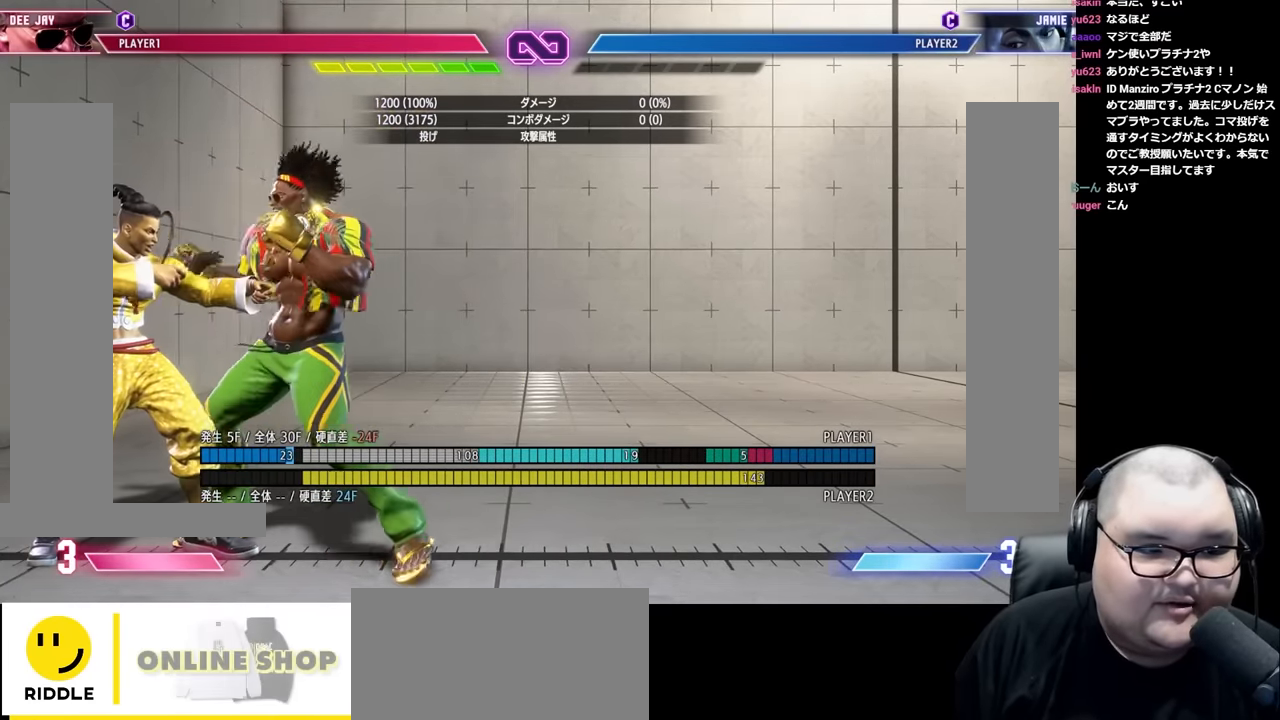
{"buttons": ["CROSS", "SQUARE"], "left_stick": "center", "events": [[50, "left_stick", "center"], [133, "left_stick", "left"], [300, "left_stick", "center"], [416, "CROSS", "down"], [433, "SQUARE", "down"]]}
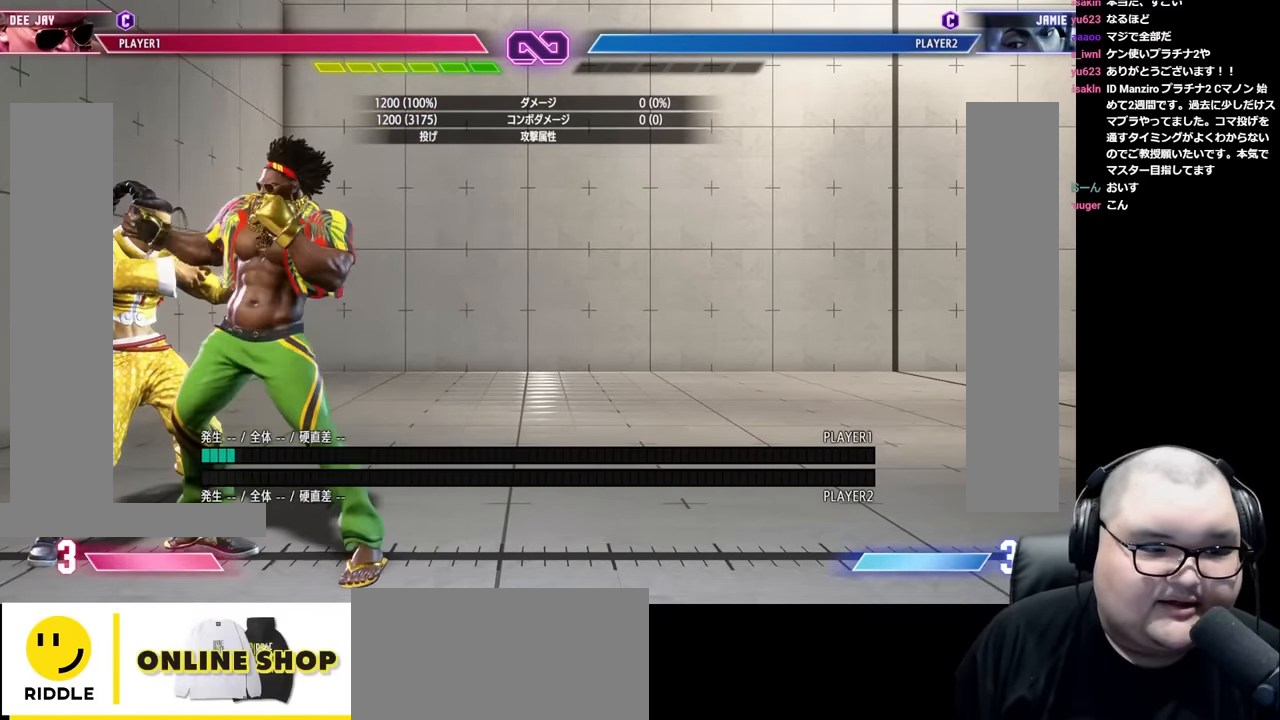
{"buttons": [], "left_stick": "center", "events": [[33, "SQUARE", "up"], [50, "CROSS", "up"]]}
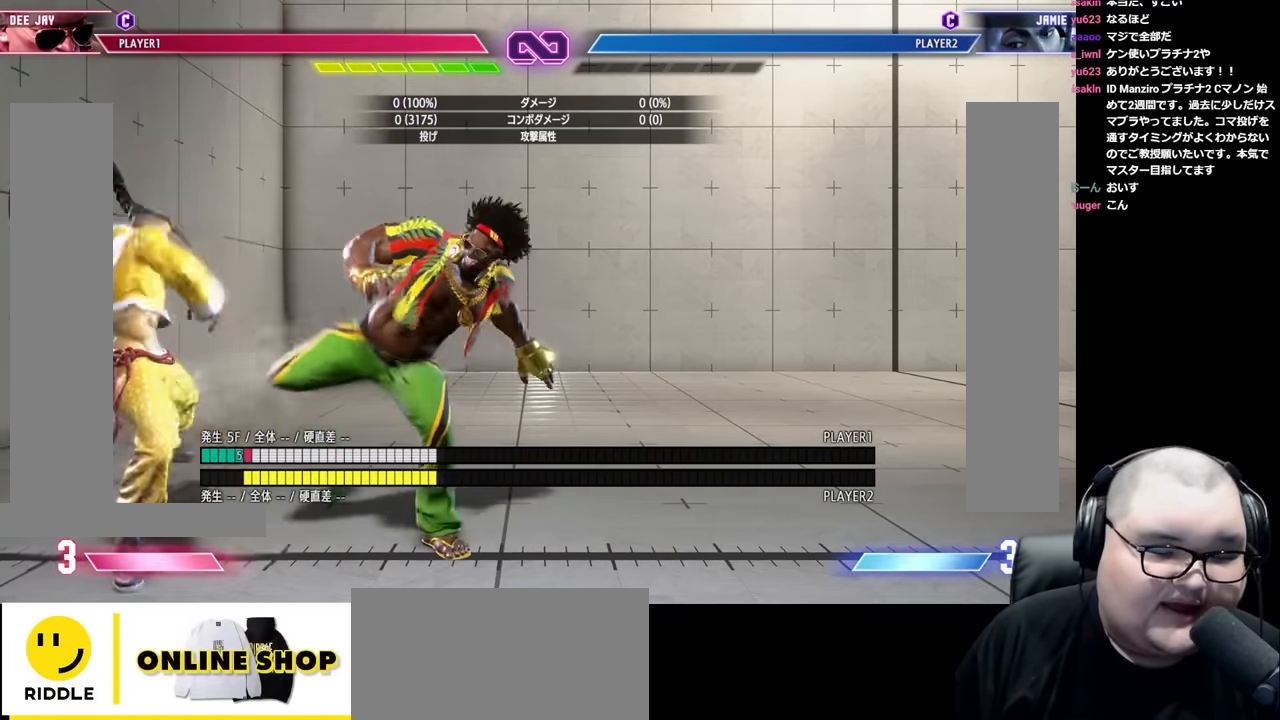
{"buttons": [], "left_stick": "center", "events": [[233, "left_stick", "left"], [316, "left_stick", "center"], [400, "left_stick", "left"], [483, "left_stick", "center"]]}
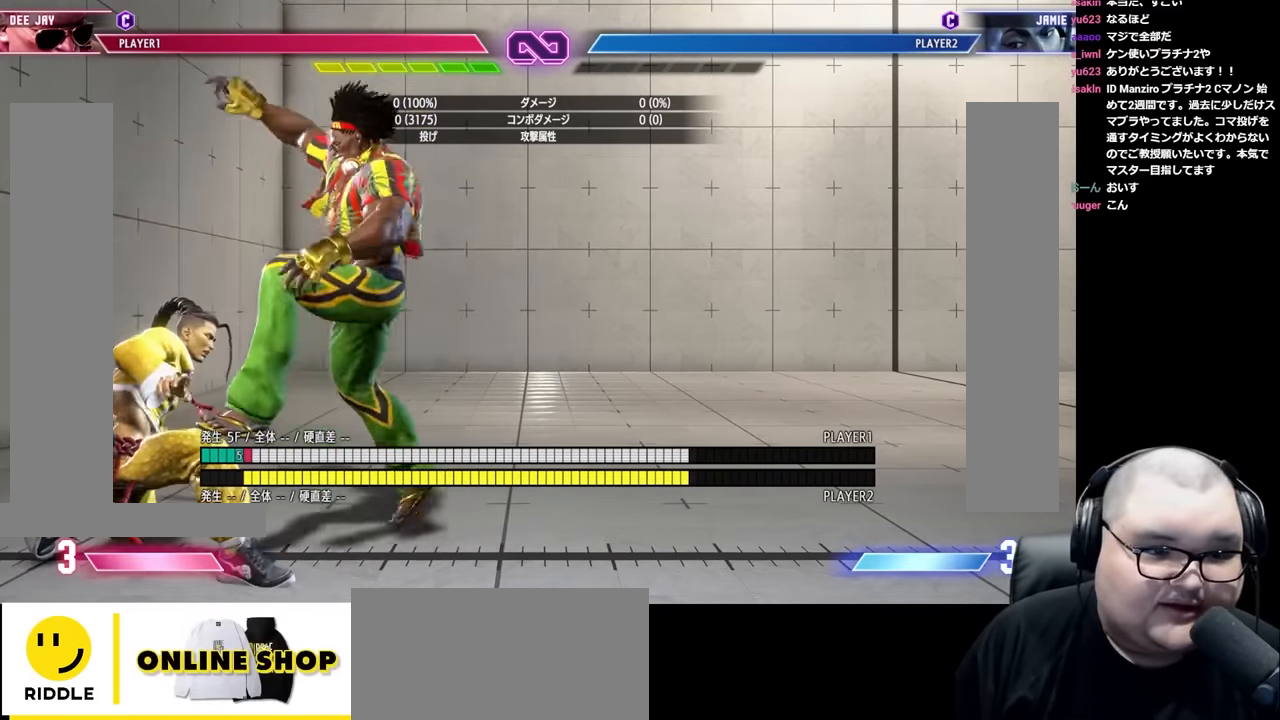
{"buttons": [], "left_stick": "center", "events": [[50, "left_stick", "left"], [133, "left_stick", "center"], [216, "left_stick", "left"], [283, "left_stick", "center"], [366, "left_stick", "left"], [450, "left_stick", "center"]]}
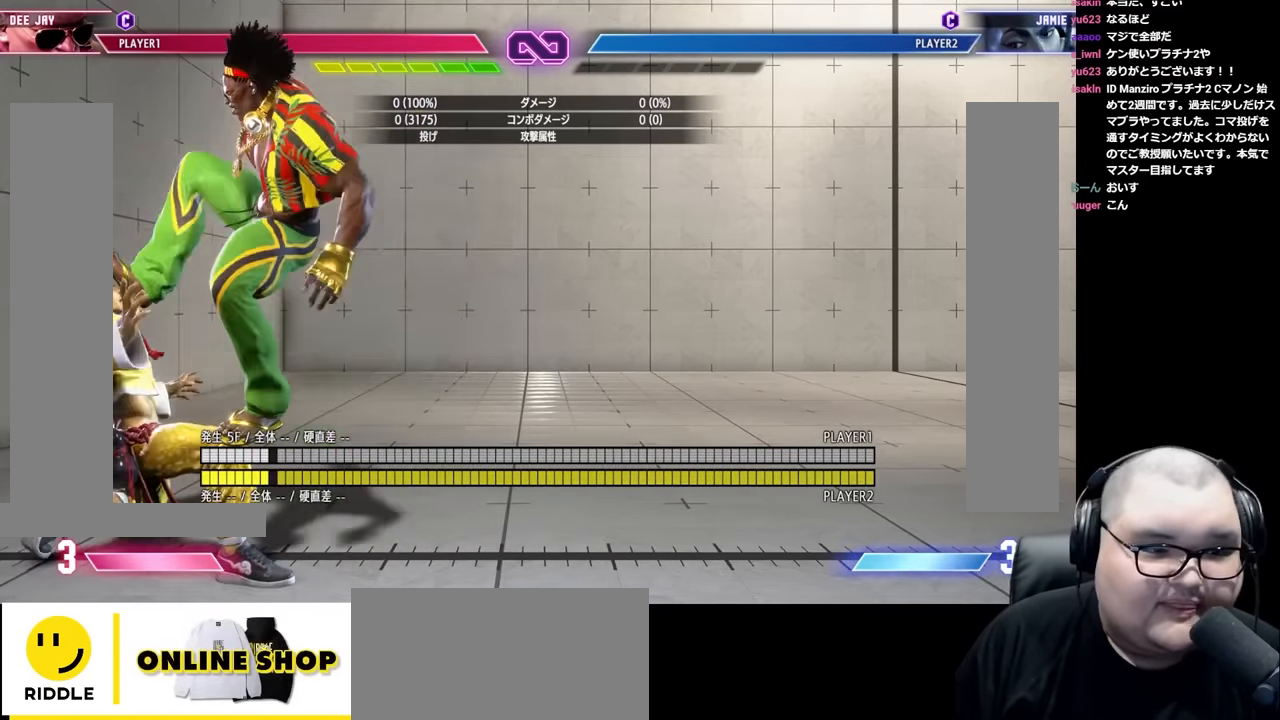
{"buttons": [], "left_stick": "left", "events": [[16, "left_stick", "left"], [100, "left_stick", "center"], [166, "left_stick", "left"], [233, "left_stick", "center"], [316, "left_stick", "left"], [383, "left_stick", "center"], [466, "left_stick", "left"]]}
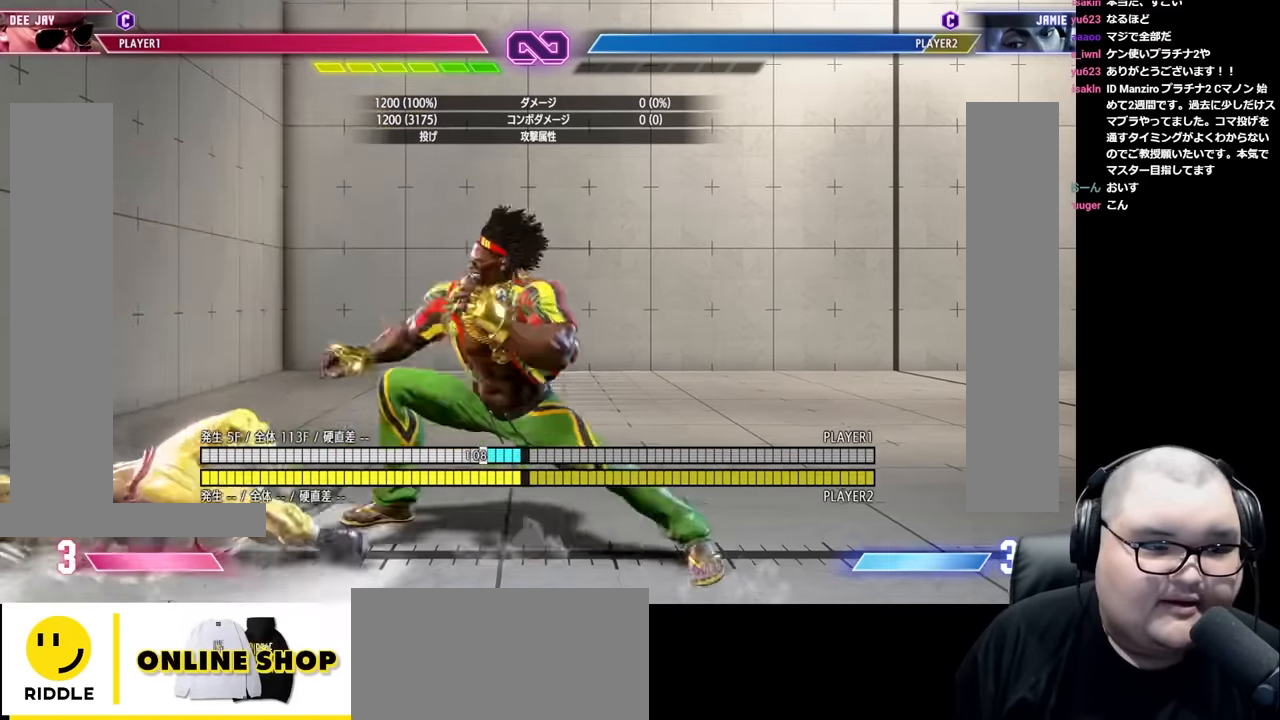
{"buttons": [], "left_stick": "down-right", "events": [[50, "left_stick", "center"], [250, "left_stick", "up"], [350, "left_stick", "center"], [416, "left_stick", "down-right"]]}
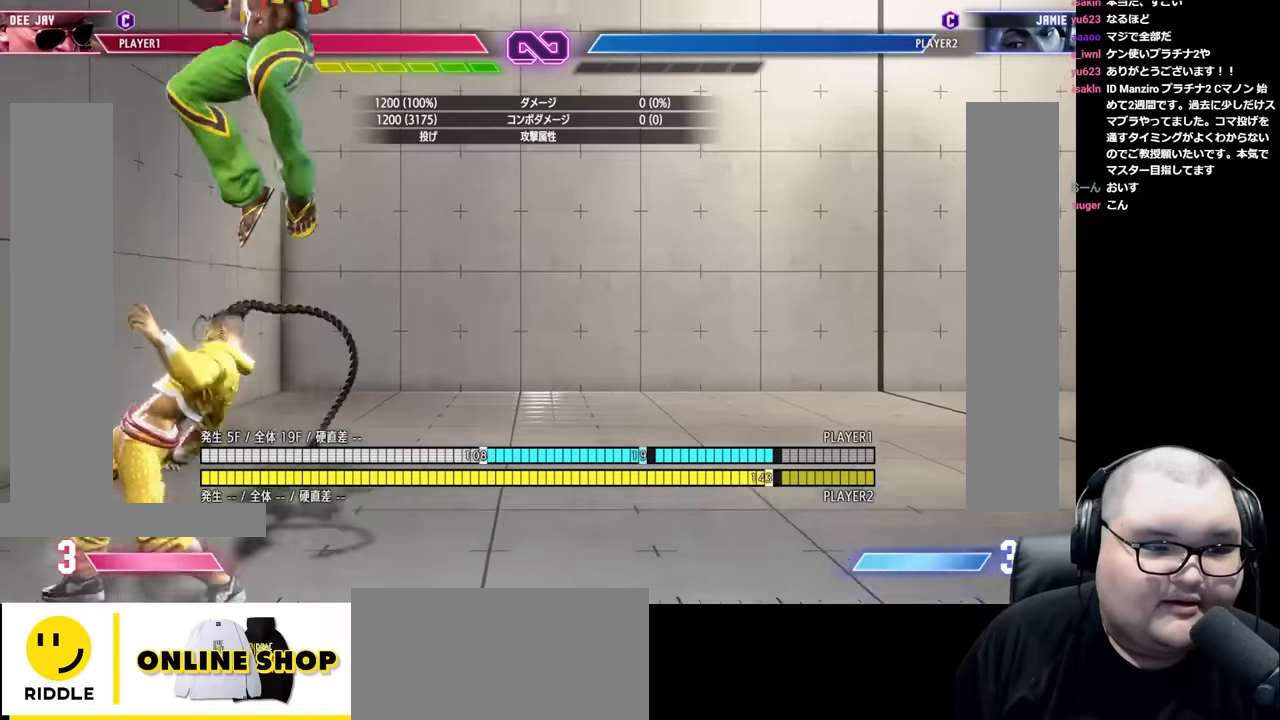
{"buttons": [], "left_stick": "down-right", "events": [[150, "R1", "down"], [216, "R1", "up"]]}
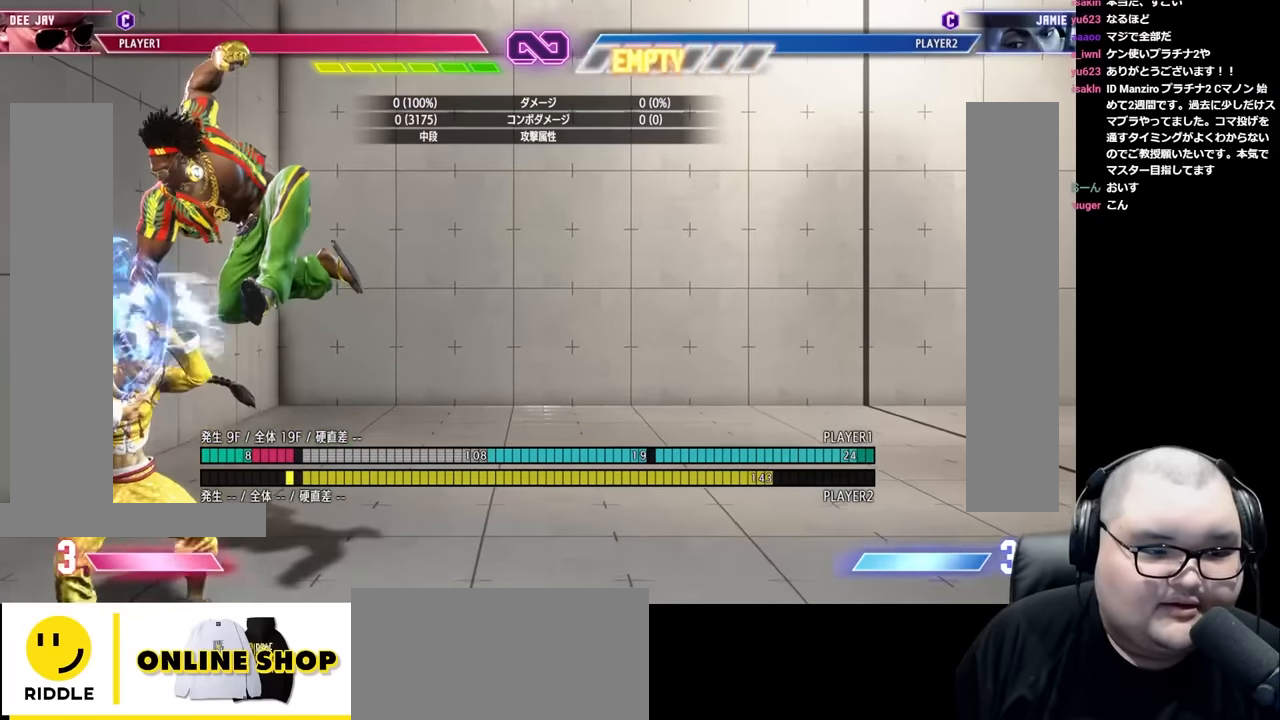
{"buttons": [], "left_stick": "center", "events": [[166, "left_stick", "center"]]}
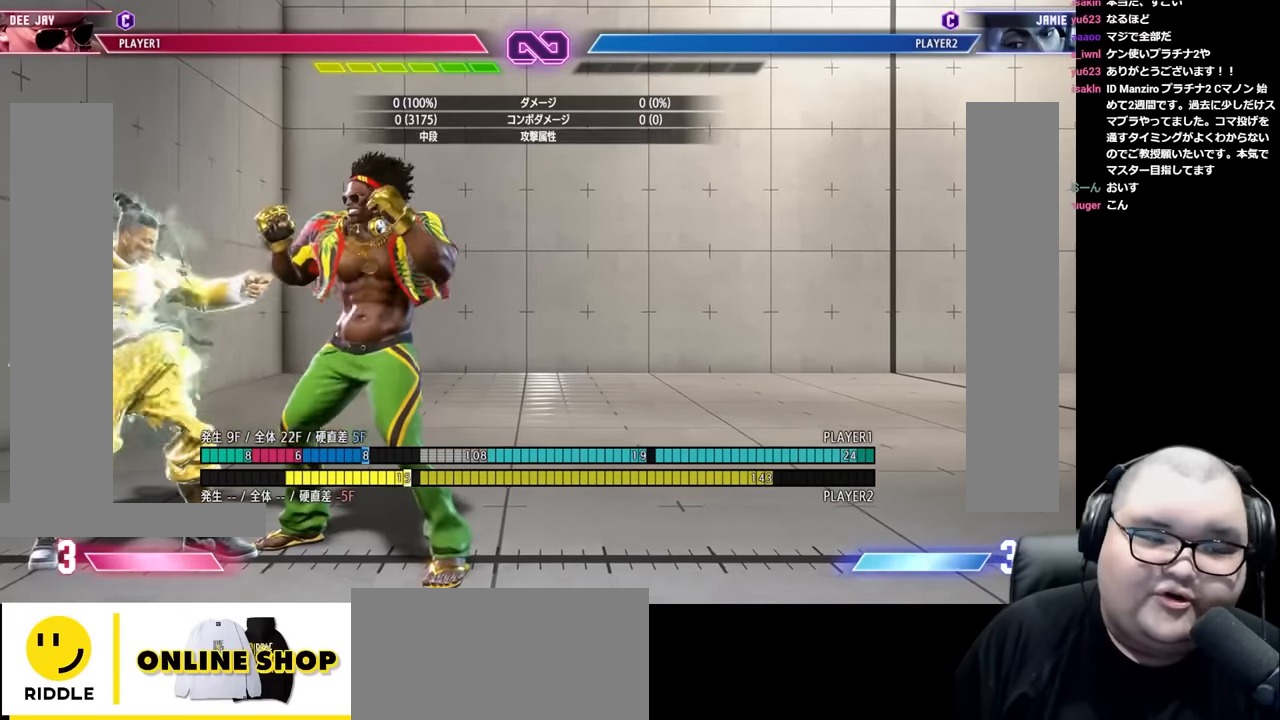
{"buttons": [], "left_stick": "center", "events": []}
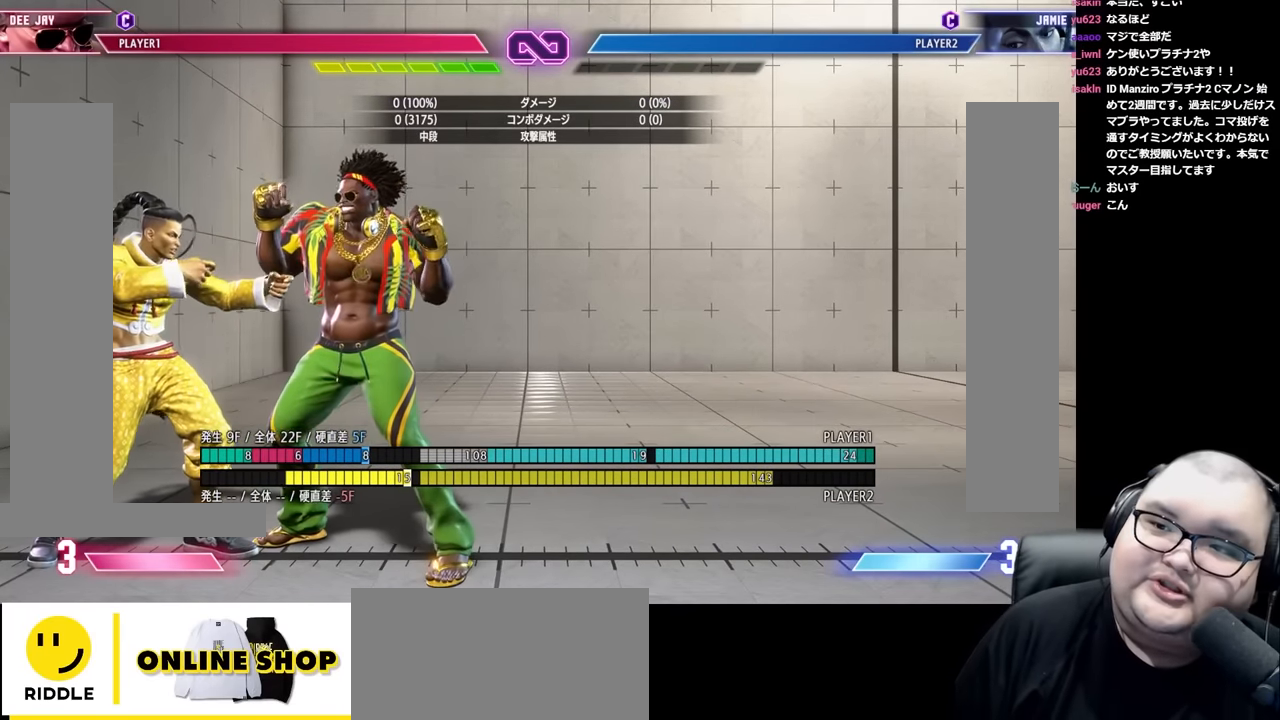
{"buttons": [], "left_stick": "center", "events": []}